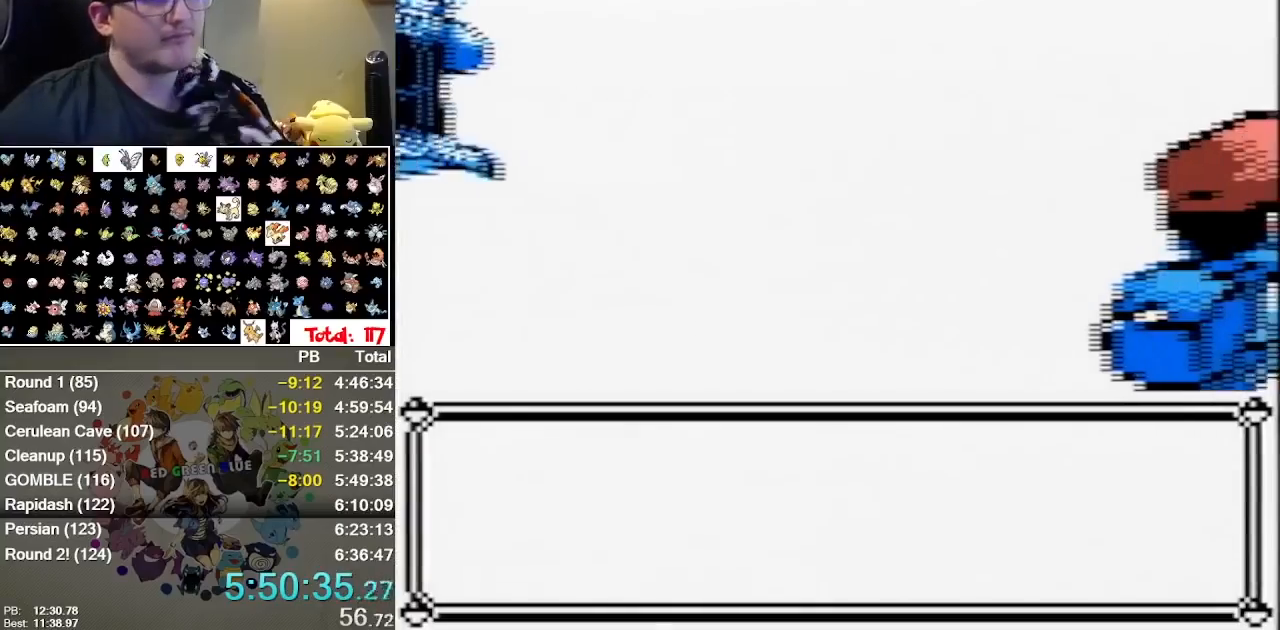
Gameplay with a controller (Nintendo layout); each line is a JSON object with the inputs held at the frame after it. "events" lists button and stick changes between this image and that frame as [ms after this image, input, new state], when the widget could be followed in between. Not read: A DPAD_DOWN DPAD_LEFT DPAD_RIGHT L1 L3 R3.
{"buttons": [], "events": []}
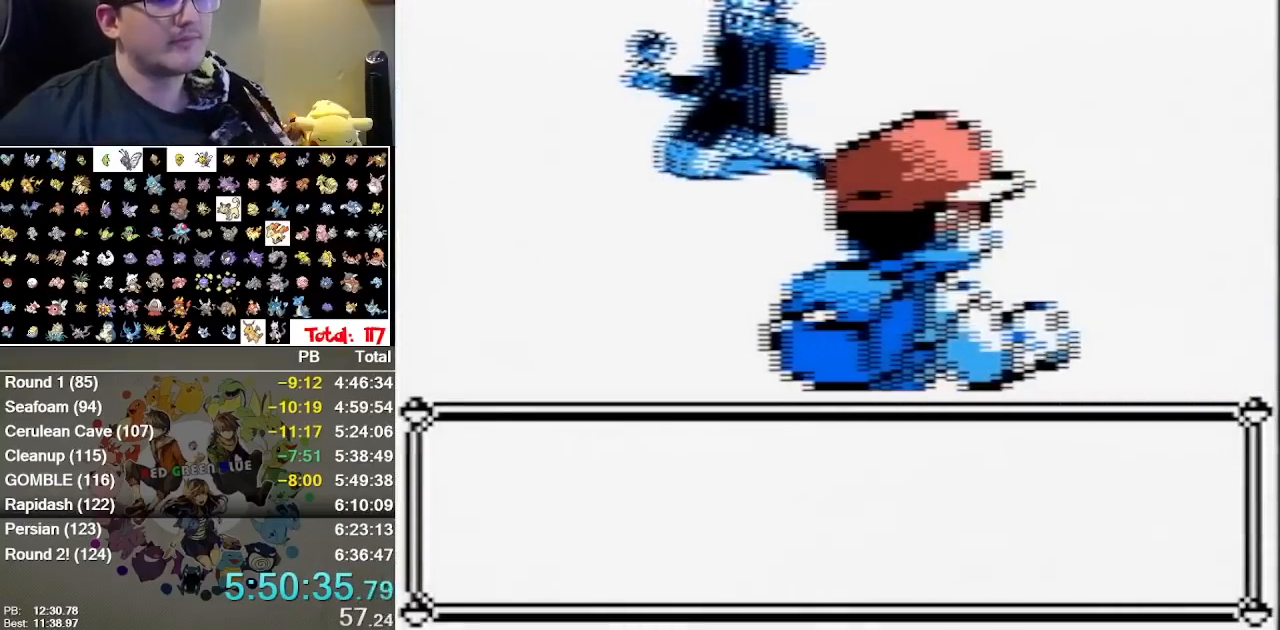
{"buttons": []}
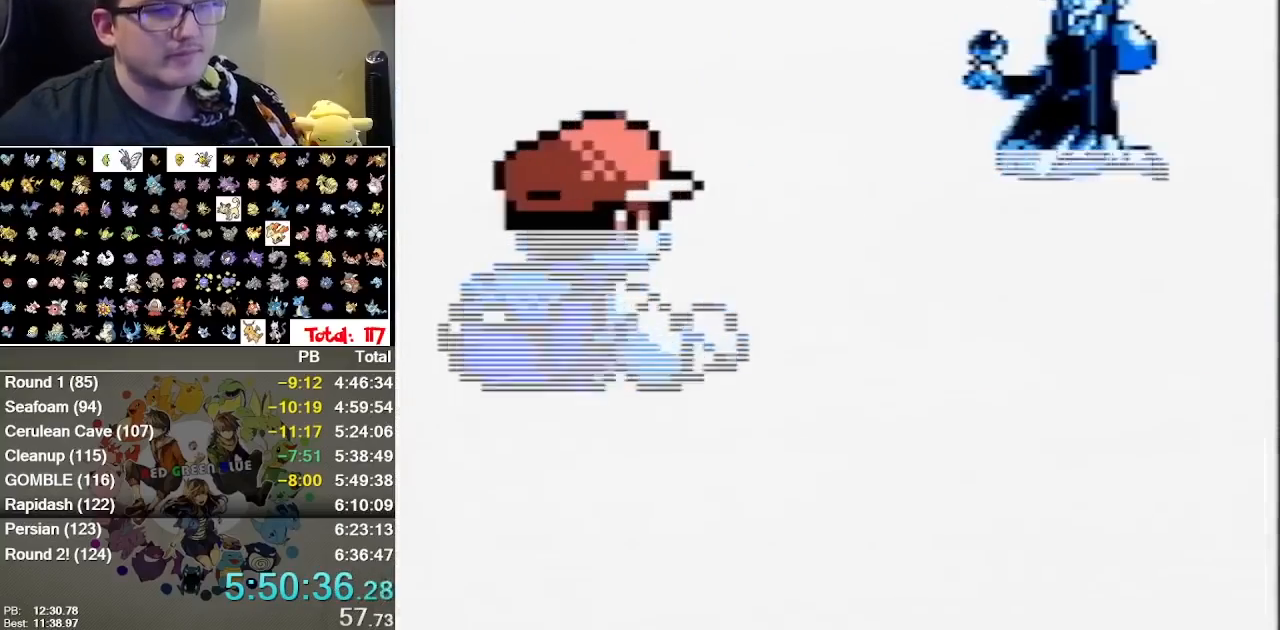
{"buttons": [], "events": [[17, "B", "down"], [83, "B", "up"], [150, "B", "down"], [217, "B", "up"], [283, "B", "down"], [367, "B", "up"], [433, "B", "down"], [500, "B", "up"]]}
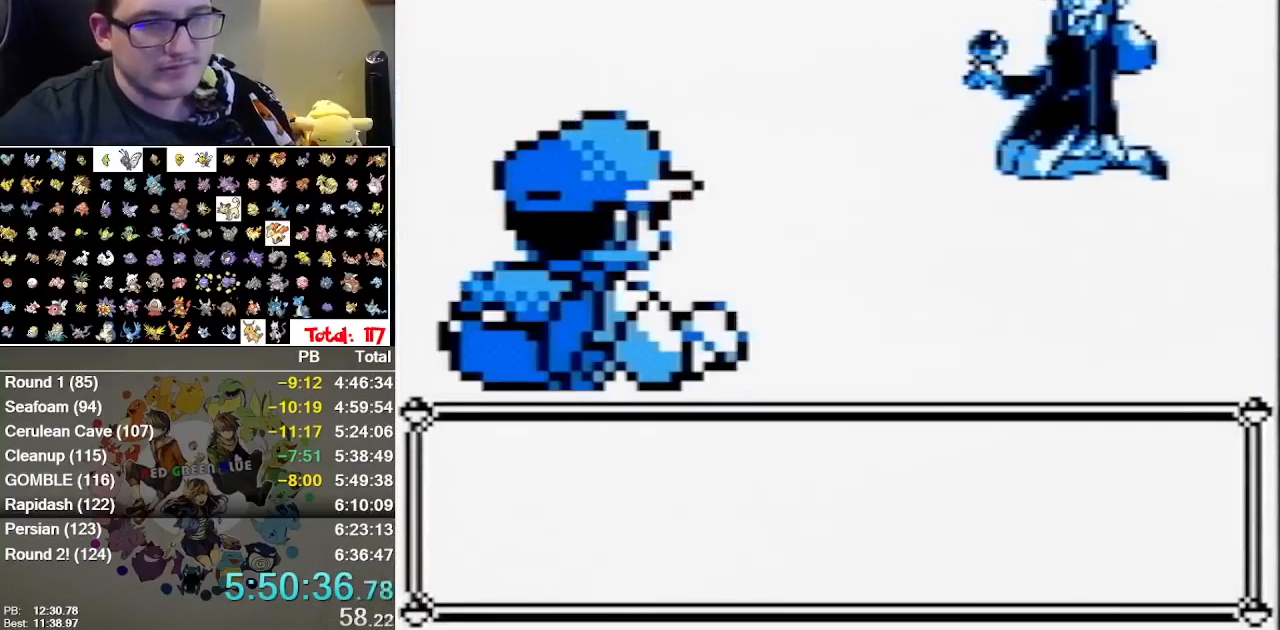
{"buttons": ["B"], "events": [[67, "B", "down"], [167, "B", "up"], [233, "B", "down"], [283, "B", "up"], [483, "B", "down"]]}
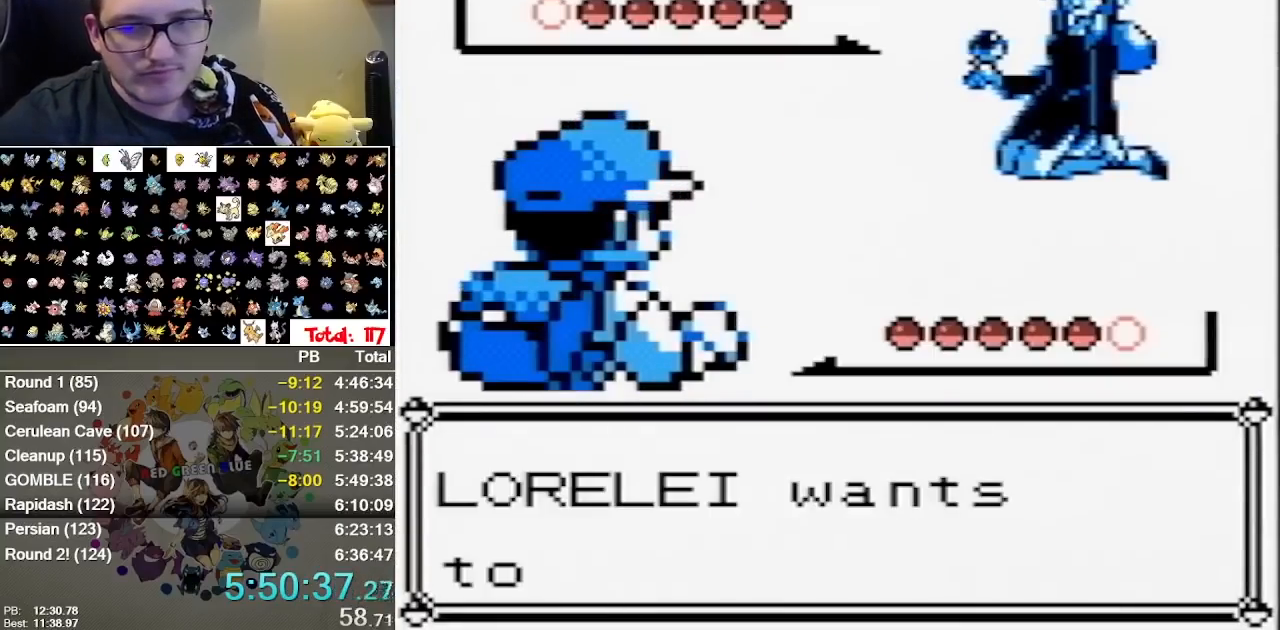
{"buttons": [], "events": [[50, "B", "up"], [300, "B", "down"], [367, "B", "up"]]}
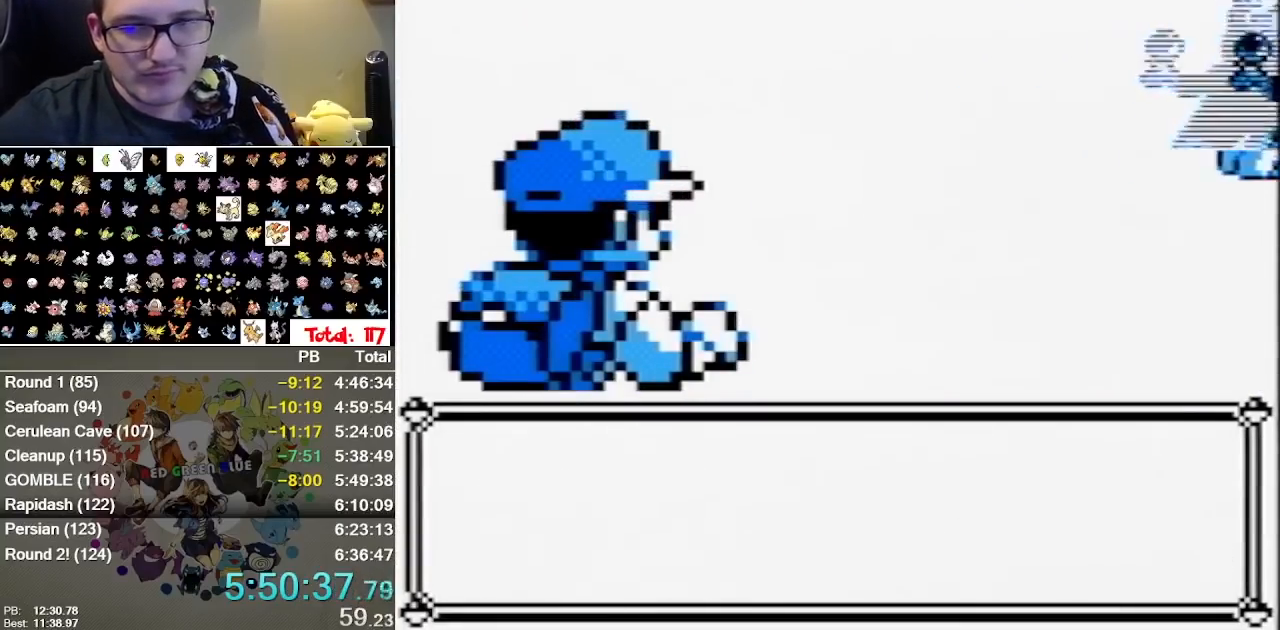
{"buttons": [], "events": []}
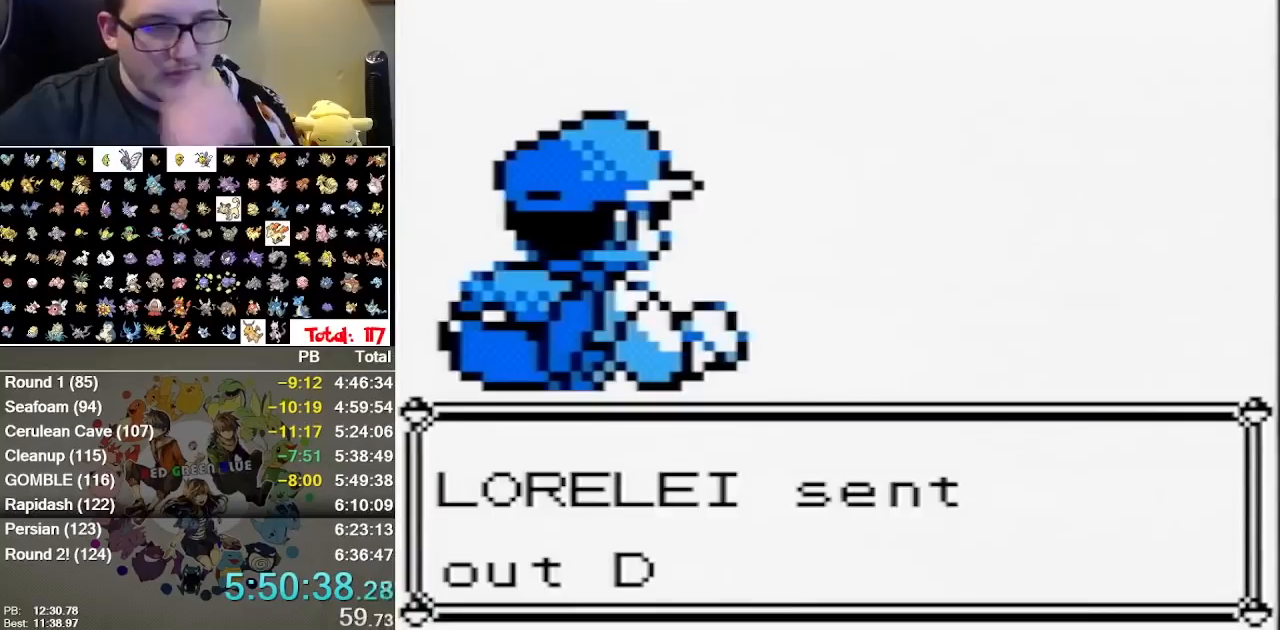
{"buttons": [], "events": []}
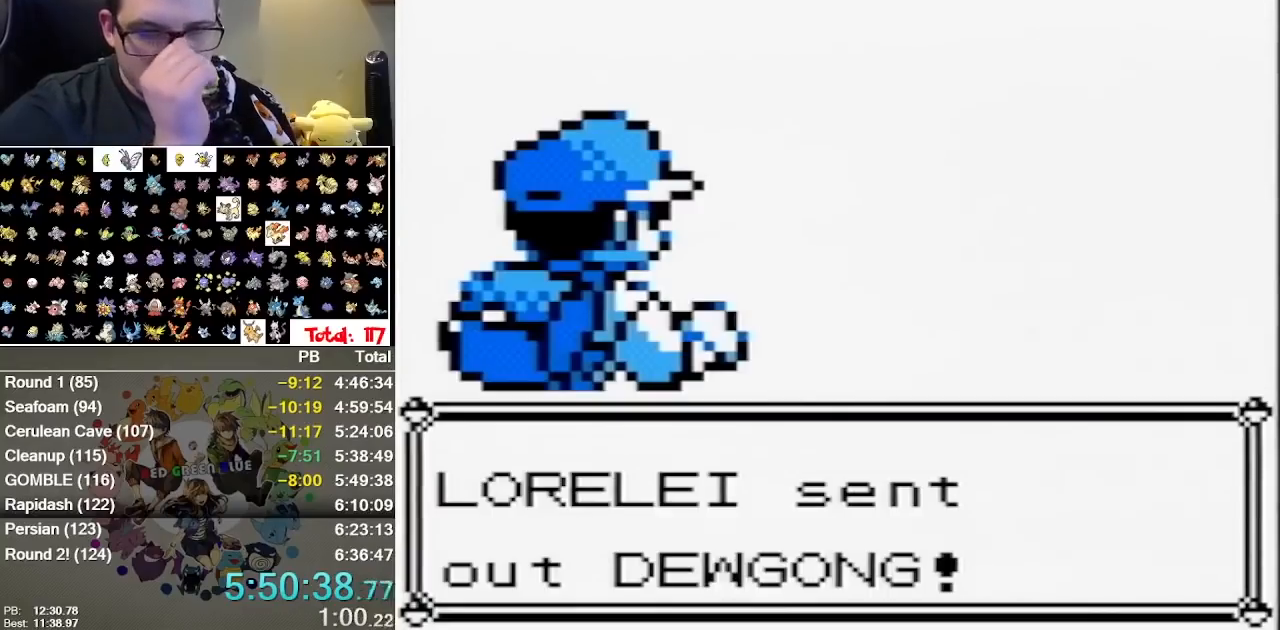
{"buttons": [], "events": []}
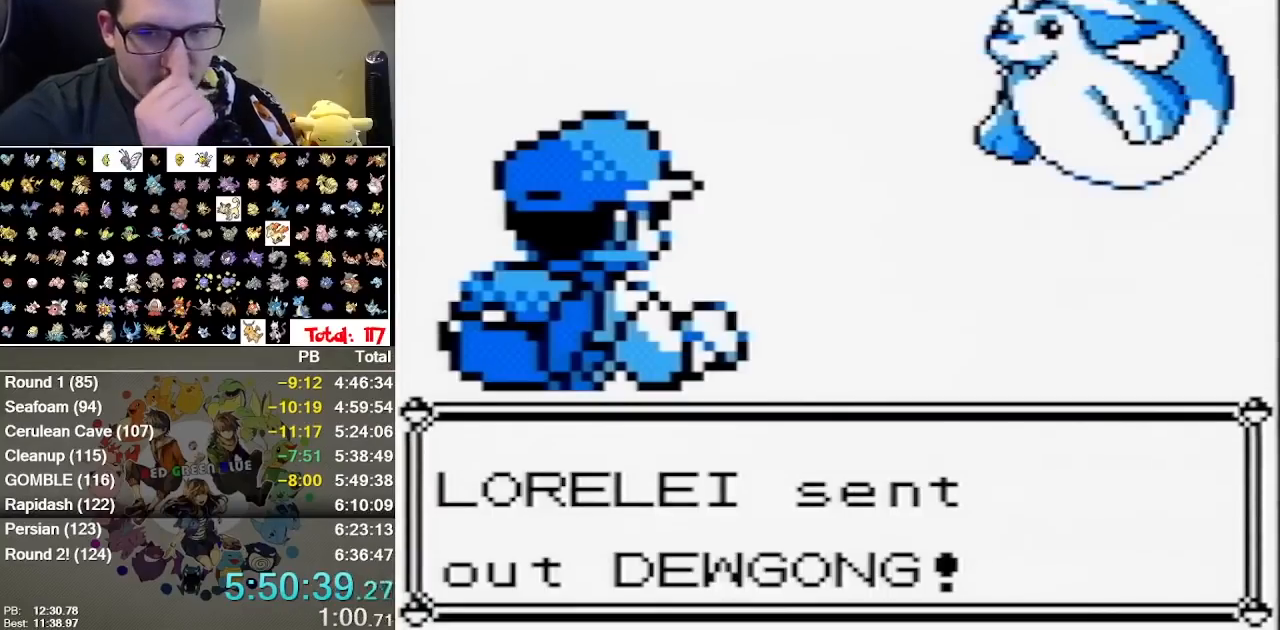
{"buttons": [], "events": []}
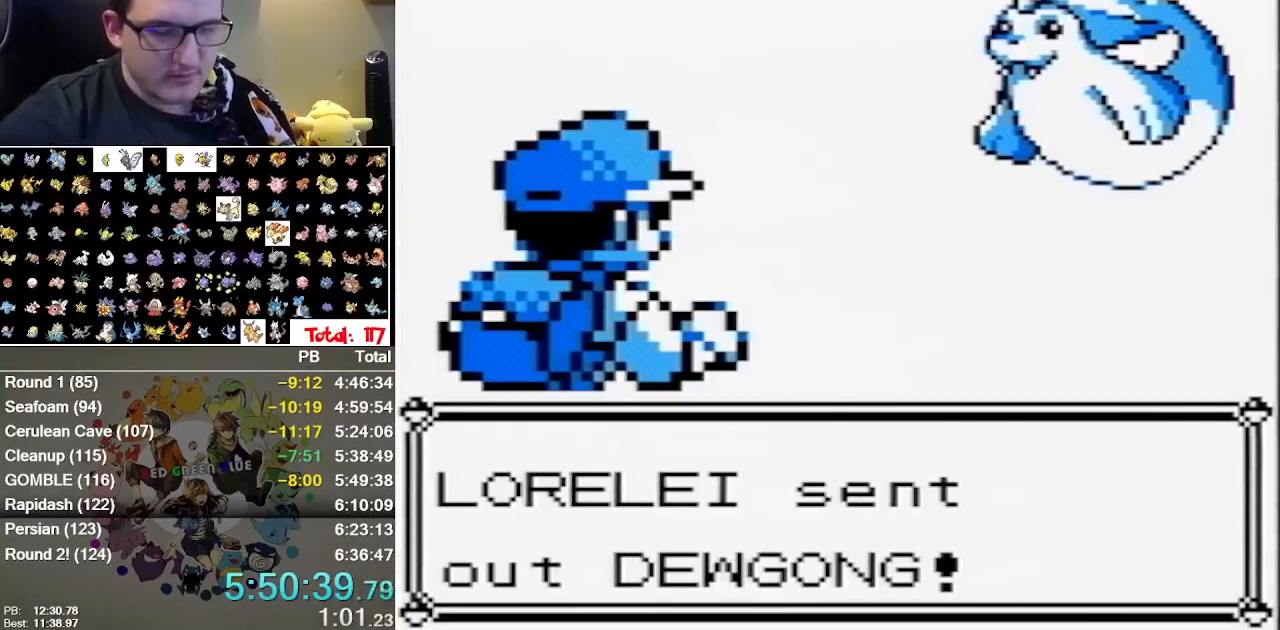
{"buttons": [], "events": []}
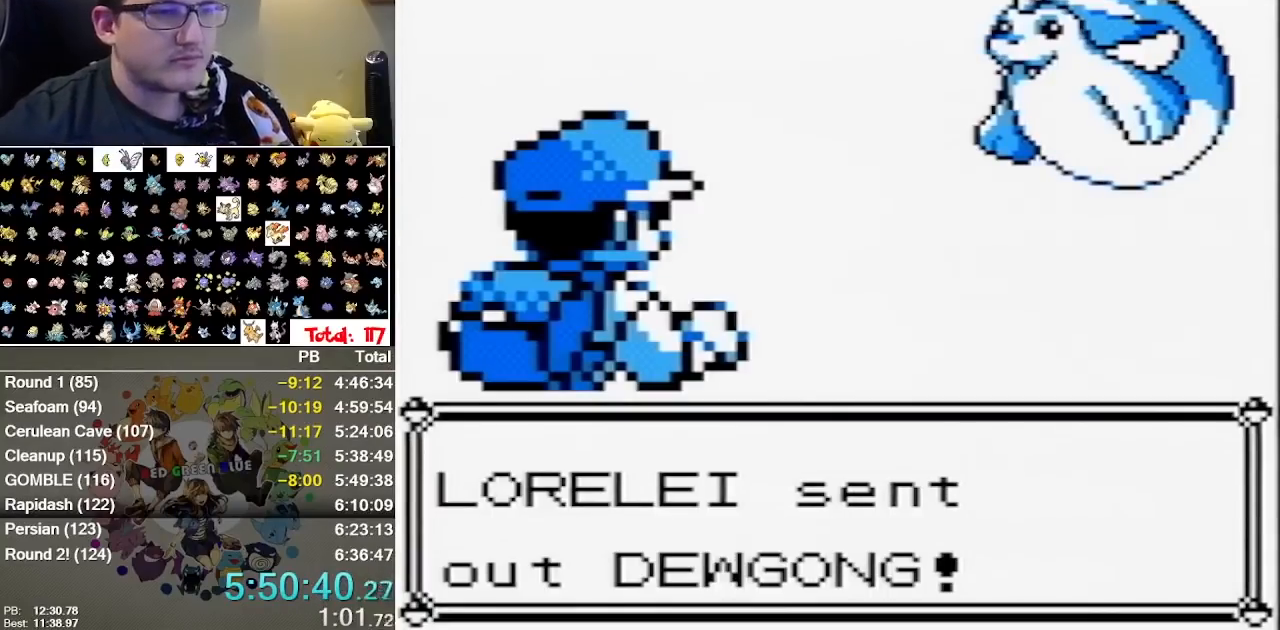
{"buttons": [], "events": [[350, "B", "down"], [433, "B", "up"]]}
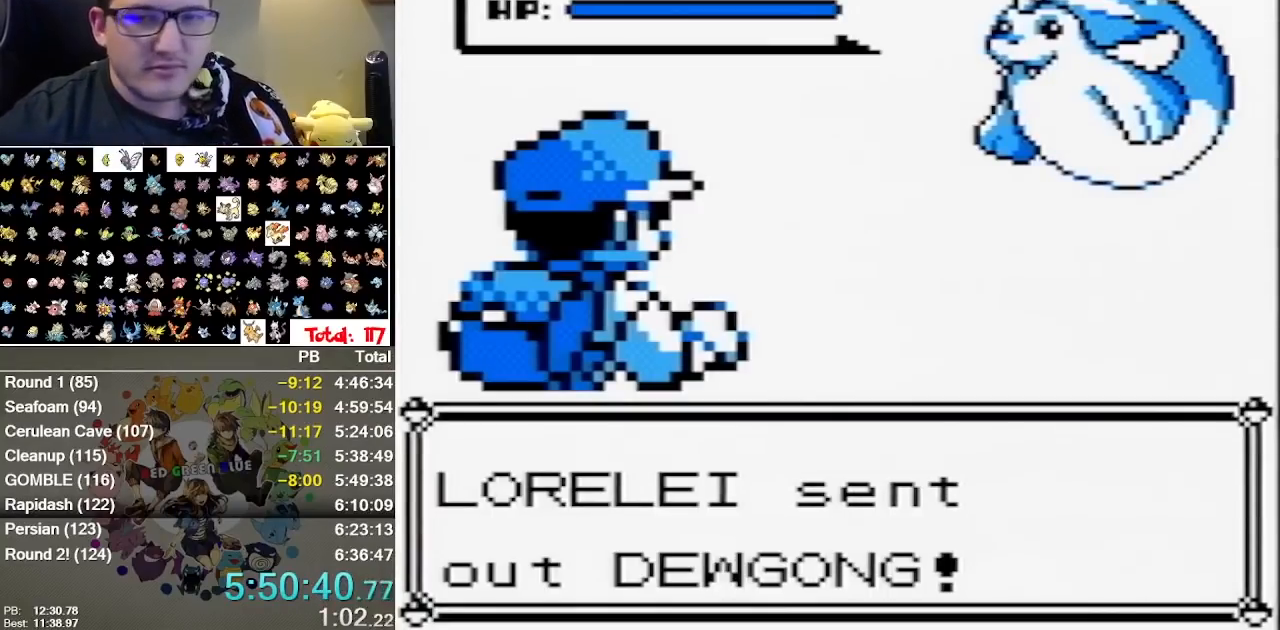
{"buttons": [], "events": [[167, "B", "down"], [250, "B", "up"]]}
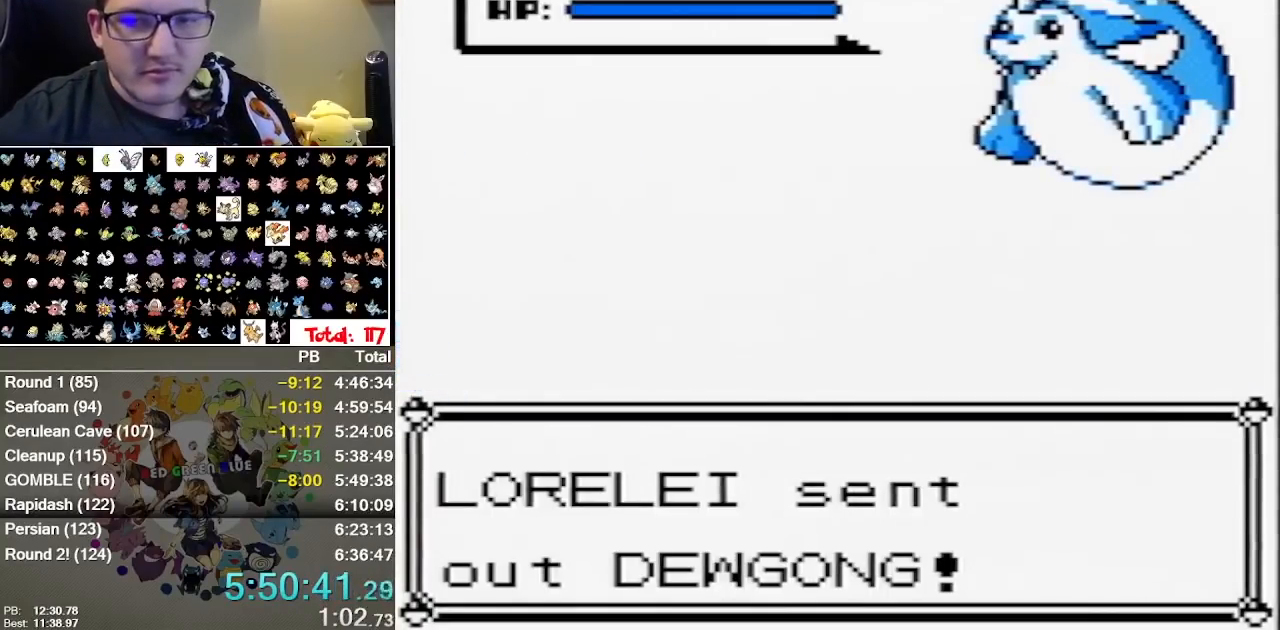
{"buttons": ["B"]}
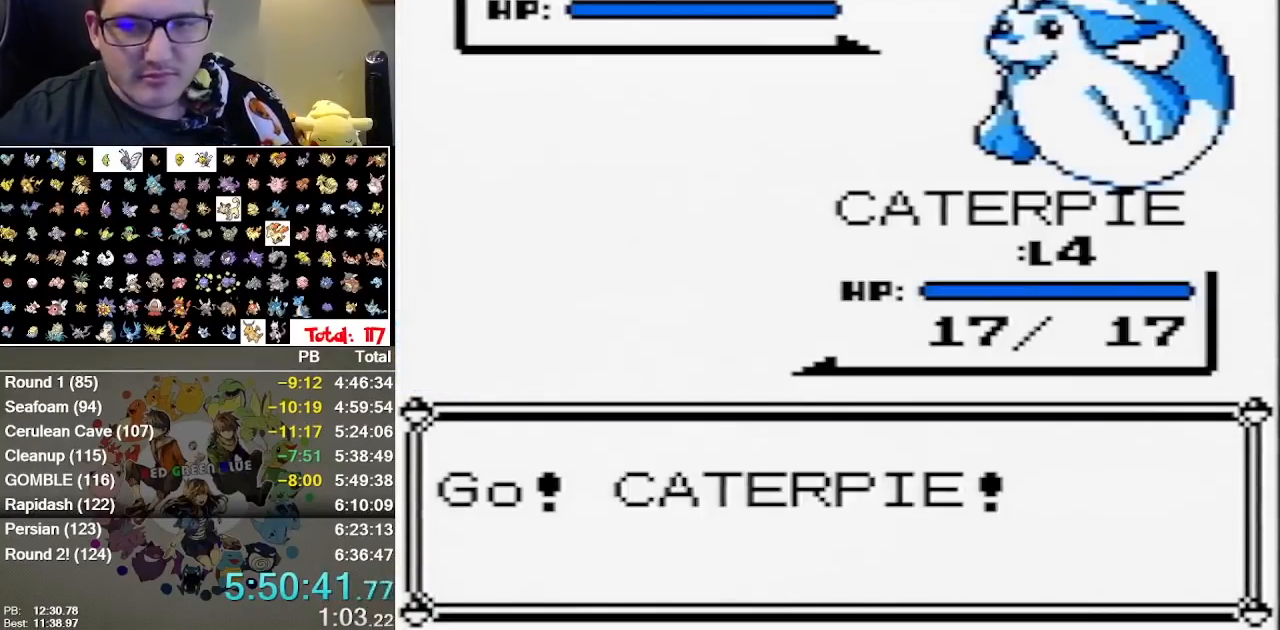
{"buttons": [], "events": [[117, "B", "up"]]}
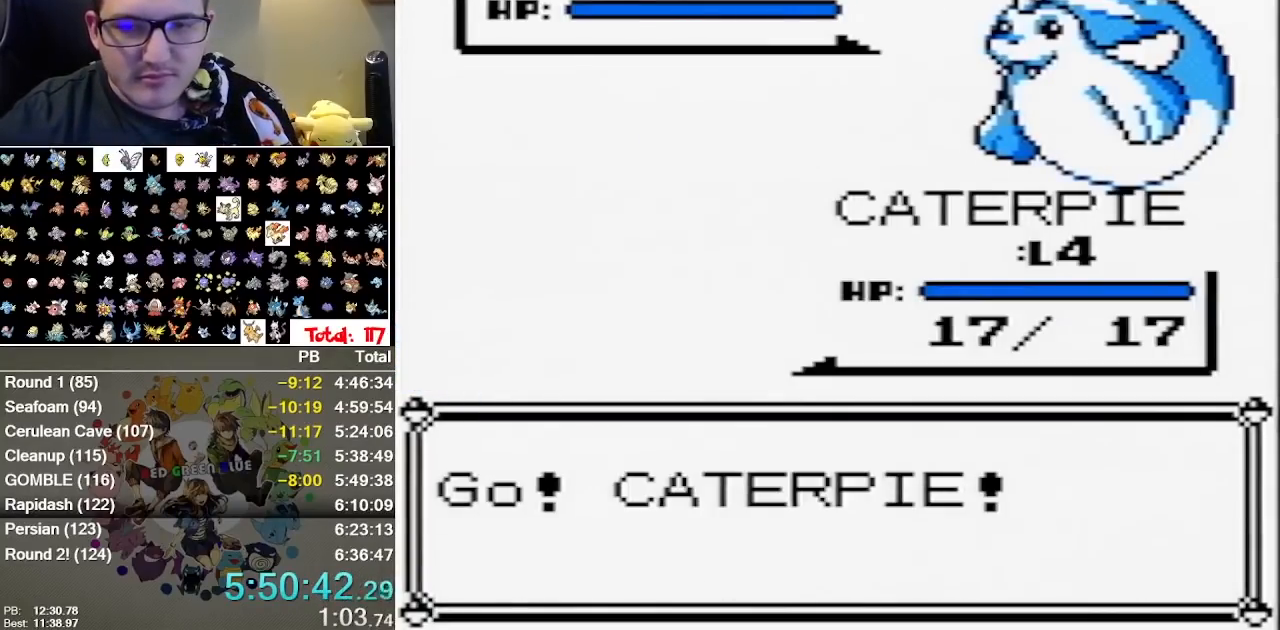
{"buttons": [], "events": [[350, "B", "down"], [483, "B", "up"]]}
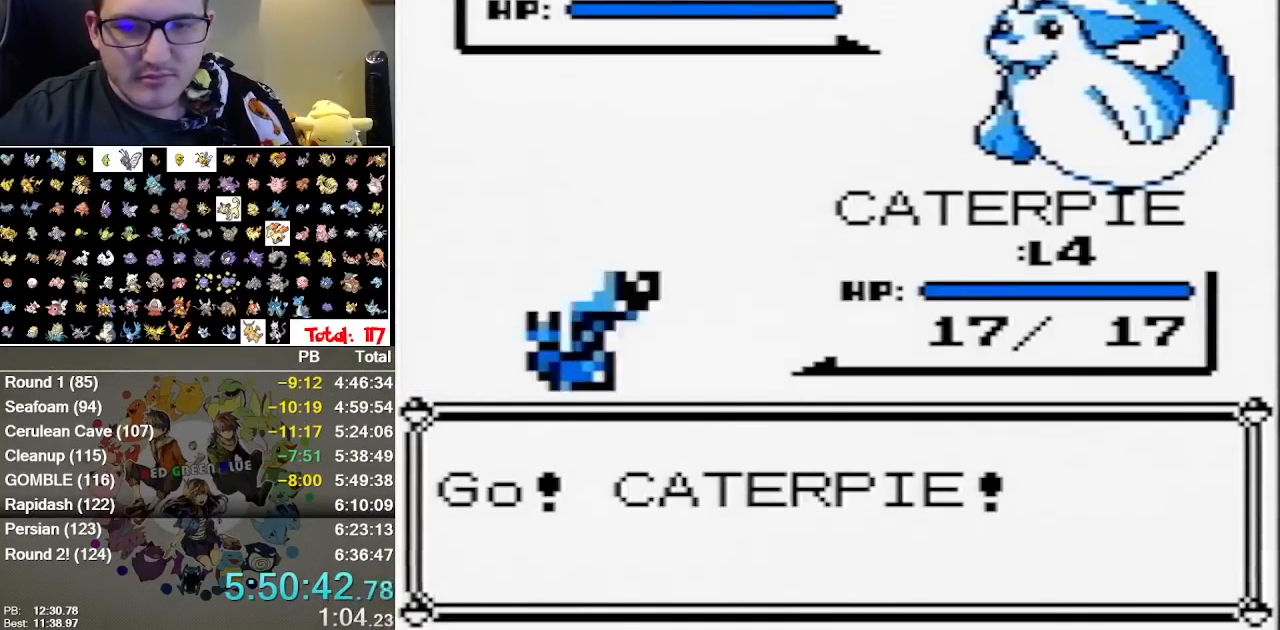
{"buttons": [], "events": [[217, "B", "down"], [400, "B", "up"]]}
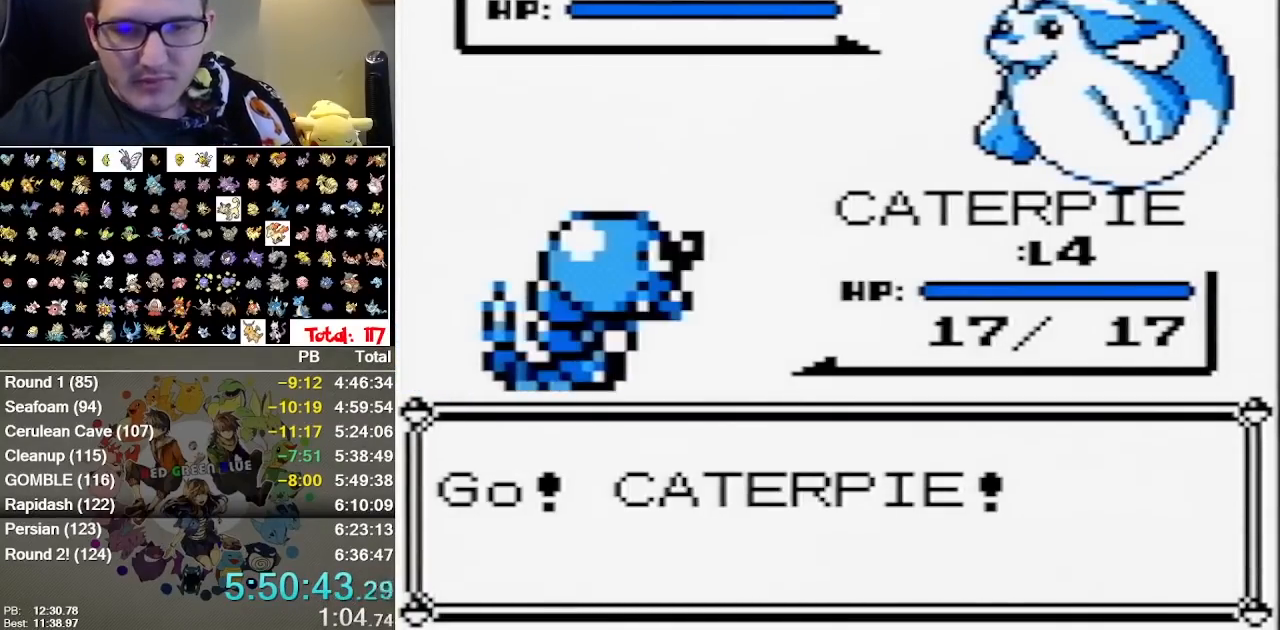
{"buttons": [], "events": []}